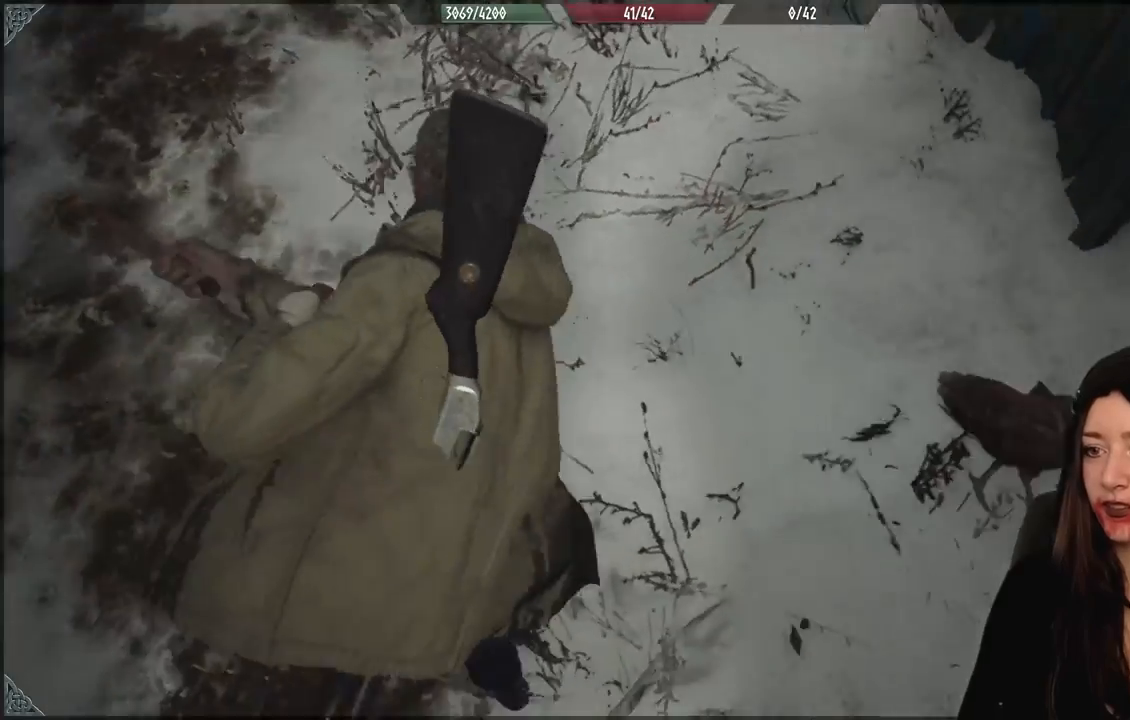
Gameplay with a controller (Xbox layout); each line is a JSON object with the inputs held at the frame after it. "events" lists button and stick changes between this image and that frame as [ms after this image, input, new state], when the widget could be followed in between.
{"buttons": ["A"], "left_stick": "center", "right_stick": "center", "events": [[150, "left_stick", "up-right"], [250, "right_stick", "center"], [450, "A", "down"], [450, "left_stick", "center"]]}
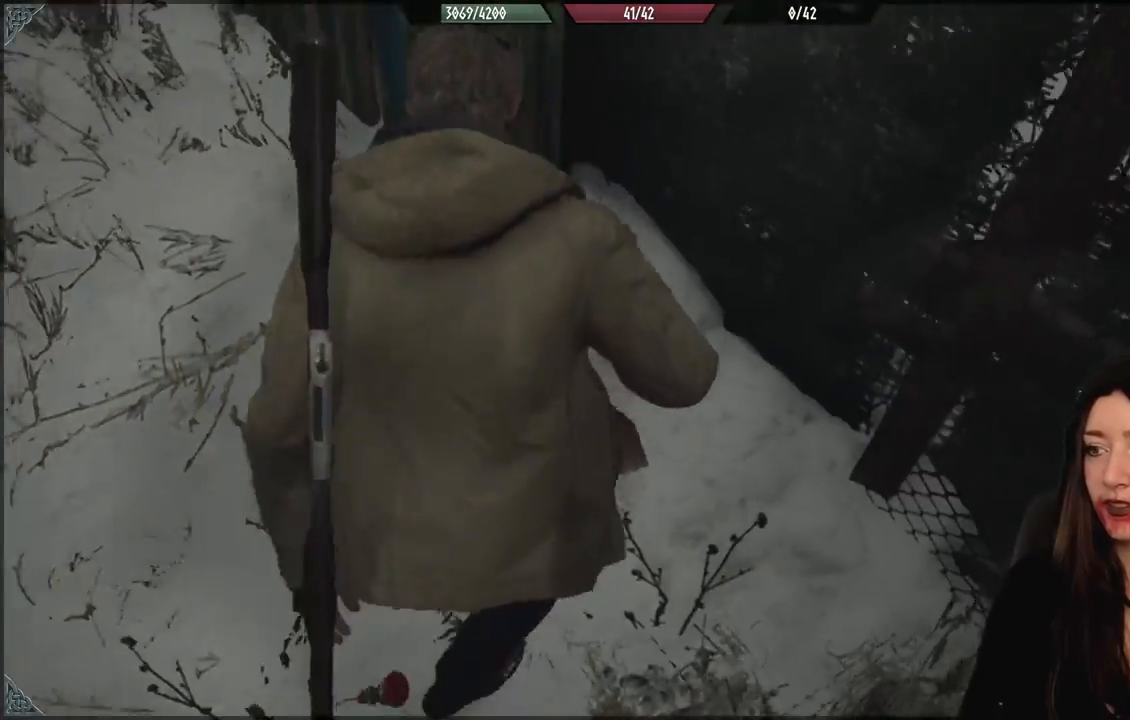
{"buttons": [], "left_stick": "down", "right_stick": "center", "events": [[83, "A", "up"], [133, "left_stick", "down"], [183, "A", "down"], [250, "left_stick", "center"], [283, "A", "up"], [383, "A", "down"], [500, "A", "up"], [500, "left_stick", "down"]]}
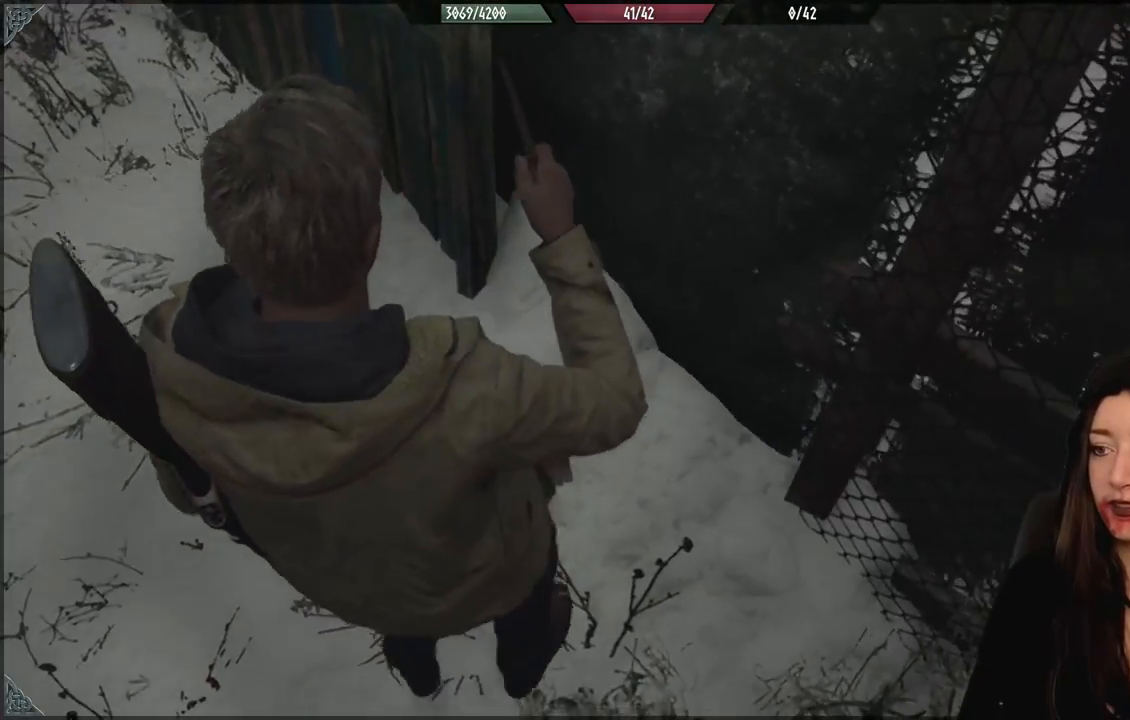
{"buttons": [], "left_stick": "center", "right_stick": "center", "events": [[150, "A", "down"], [250, "A", "up"], [317, "left_stick", "center"], [333, "A", "down"], [467, "A", "up"]]}
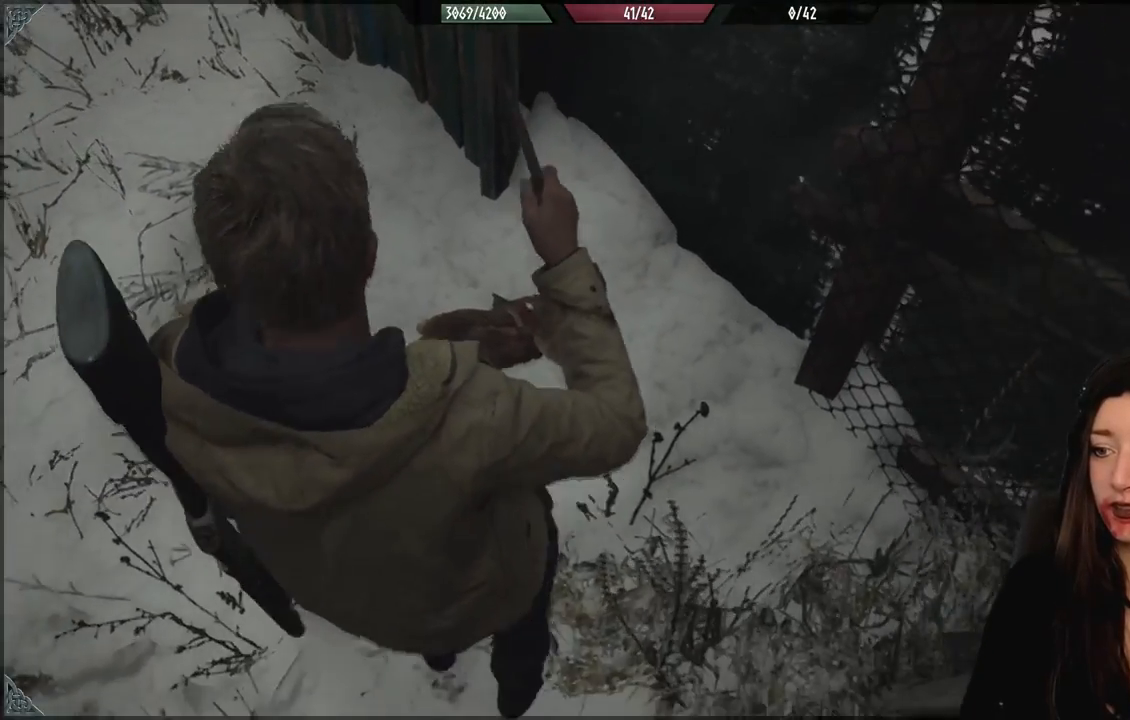
{"buttons": [], "left_stick": "center", "right_stick": "center", "events": [[50, "A", "down"], [183, "A", "up"], [217, "left_stick", "down"], [333, "left_stick", "center"]]}
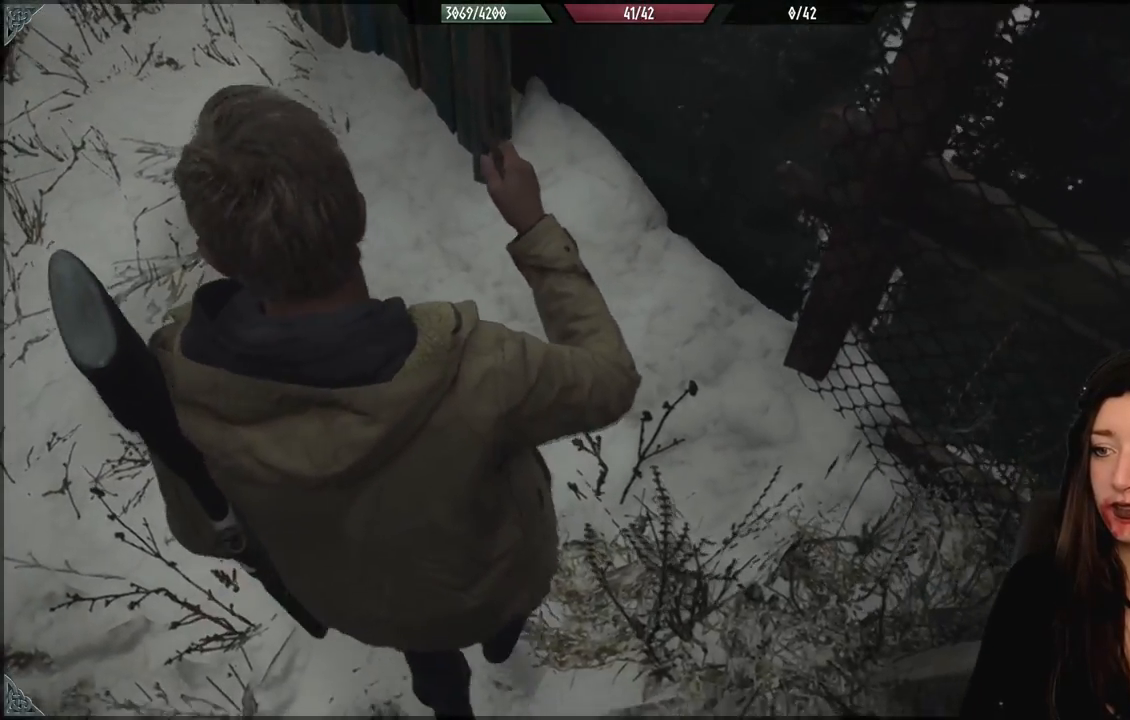
{"buttons": [], "left_stick": "left", "right_stick": "left", "events": [[33, "left_stick", "left"], [183, "right_stick", "up-left"], [267, "left_stick", "center"], [467, "left_stick", "left"], [500, "right_stick", "left"]]}